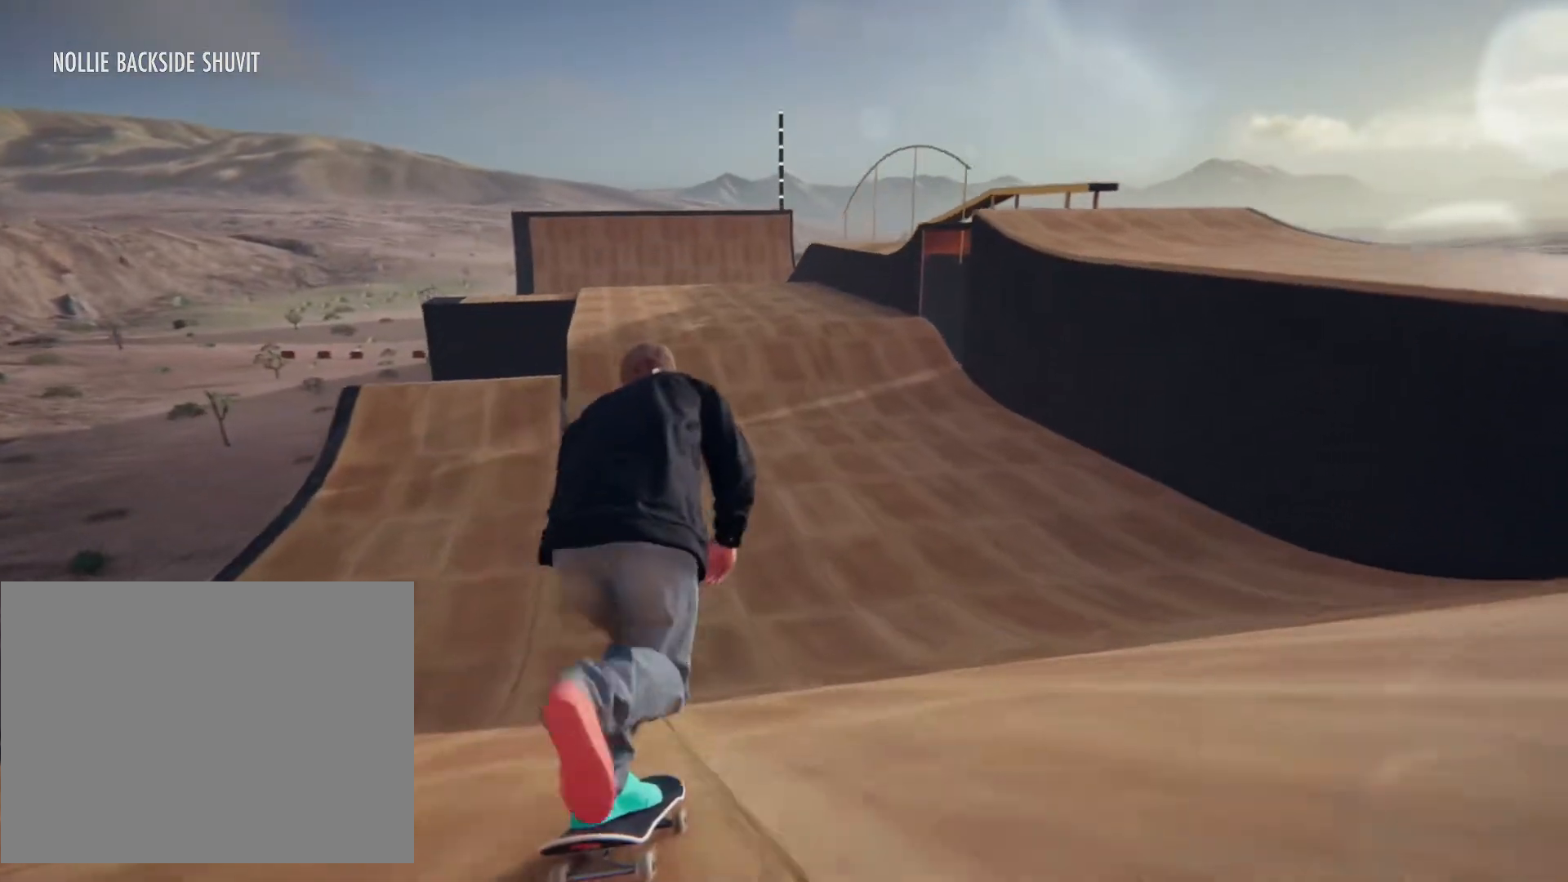
Gameplay with a controller (PlayStation layout); each line is a JSON object with the inputs held at the frame after it (dt_ms = milliseconds from this image to that frame). "events" lists button and stick changes between this image and that frame as [ms after this image, input, new state], when the widget could be followed in between. Not read: L3 R1 R3.
{"dt_ms": 500, "buttons": [], "left_stick": "center", "right_stick": "center", "events": [[150, "left_stick", "left"], [217, "CROSS", "up"], [250, "left_stick", "center"]]}
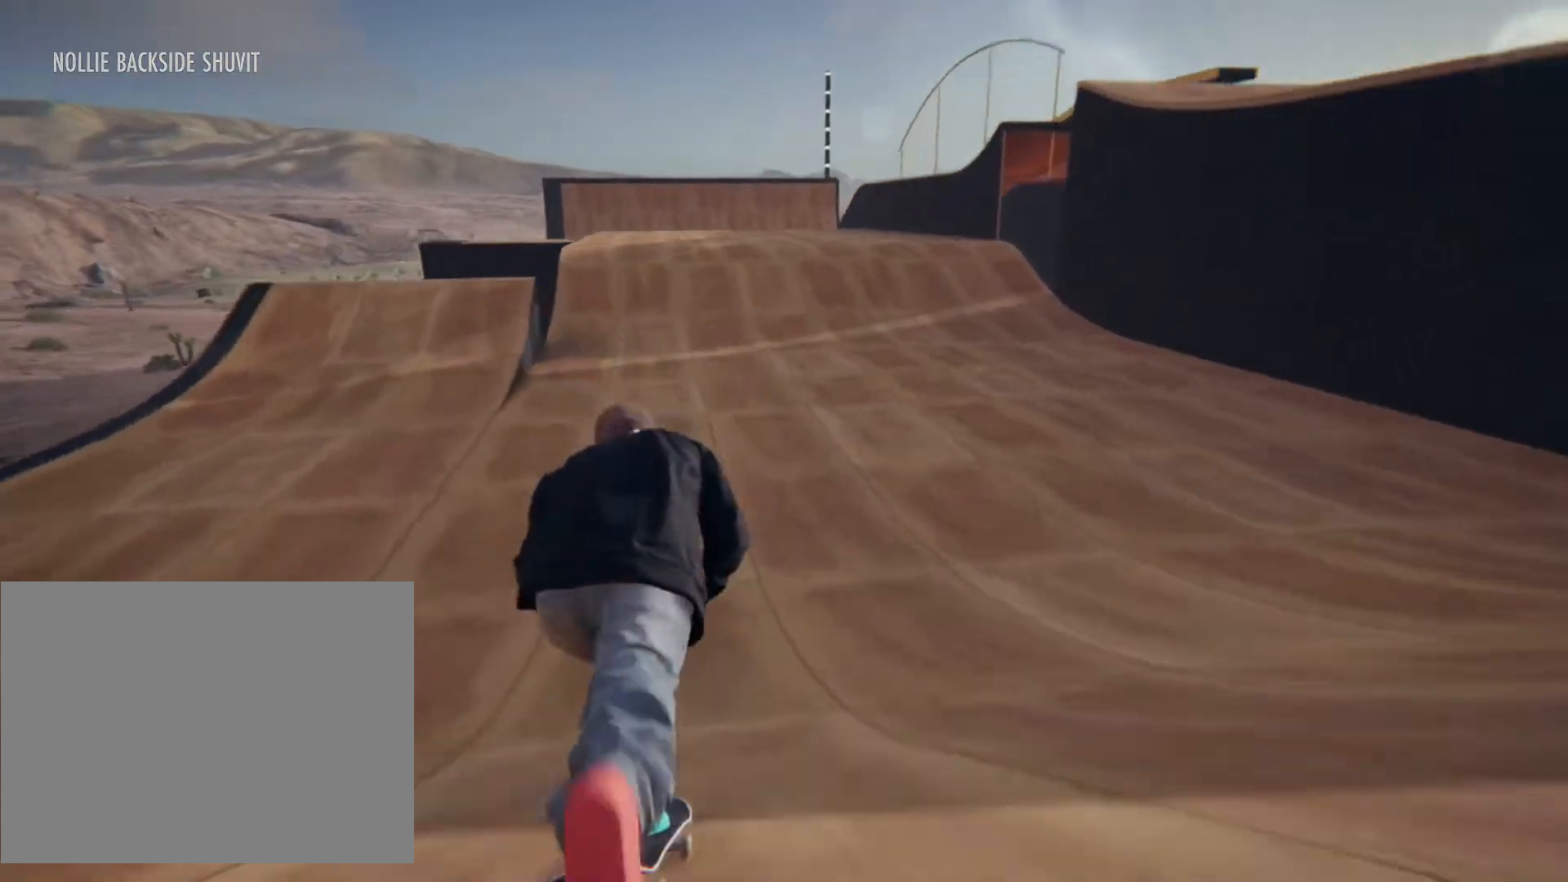
{"dt_ms": 500, "buttons": [], "left_stick": "left", "right_stick": "center", "events": [[450, "left_stick", "left"]]}
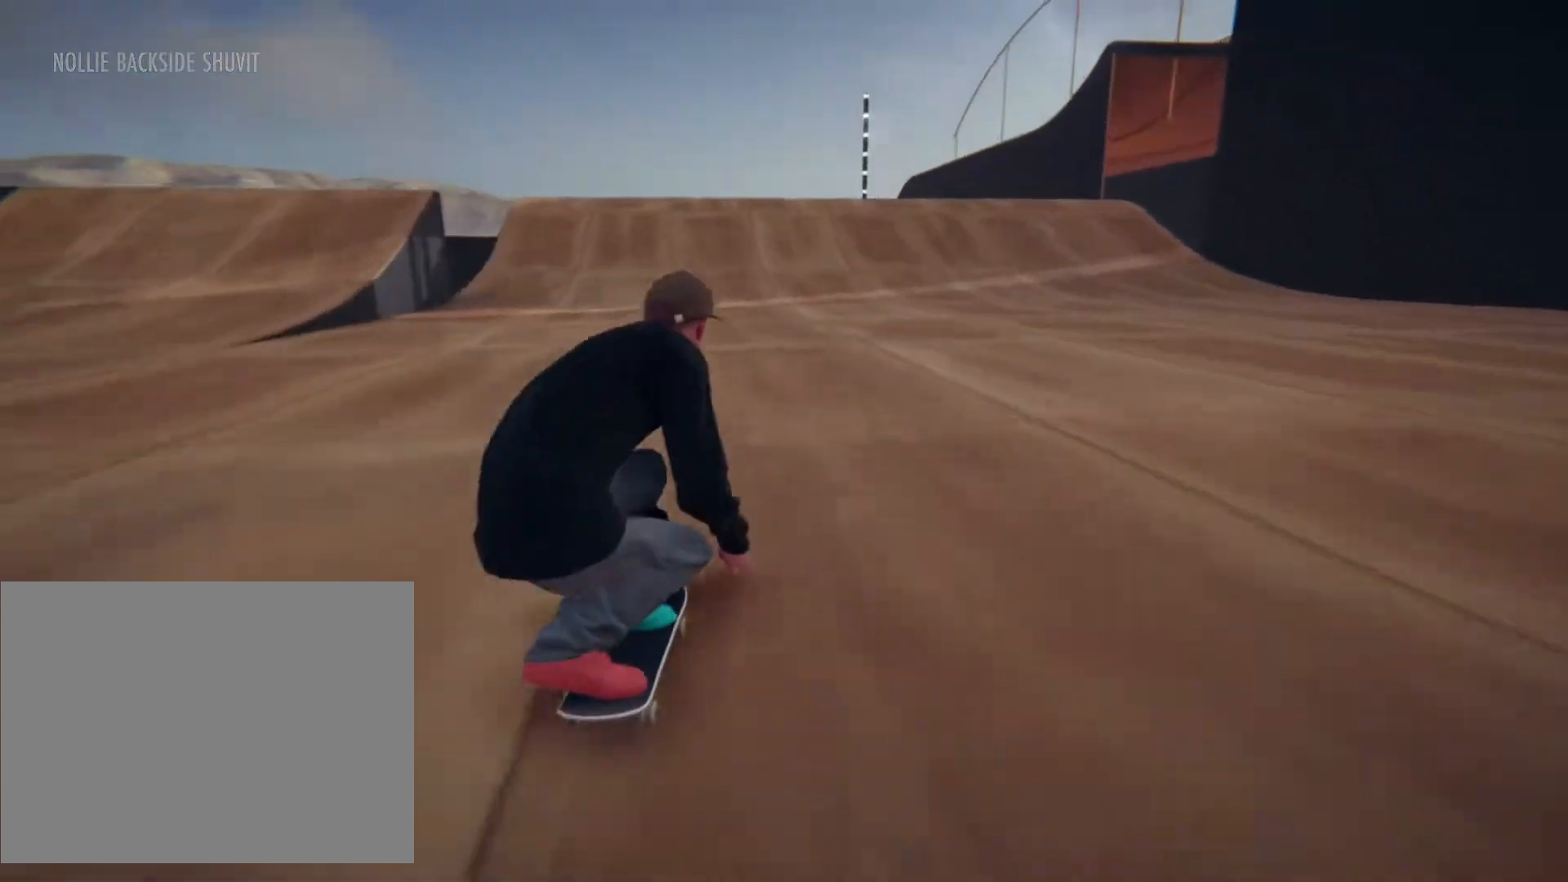
{"dt_ms": 500, "buttons": [], "left_stick": "center", "right_stick": "center", "events": [[100, "left_stick", "center"], [383, "left_stick", "left"], [500, "left_stick", "center"]]}
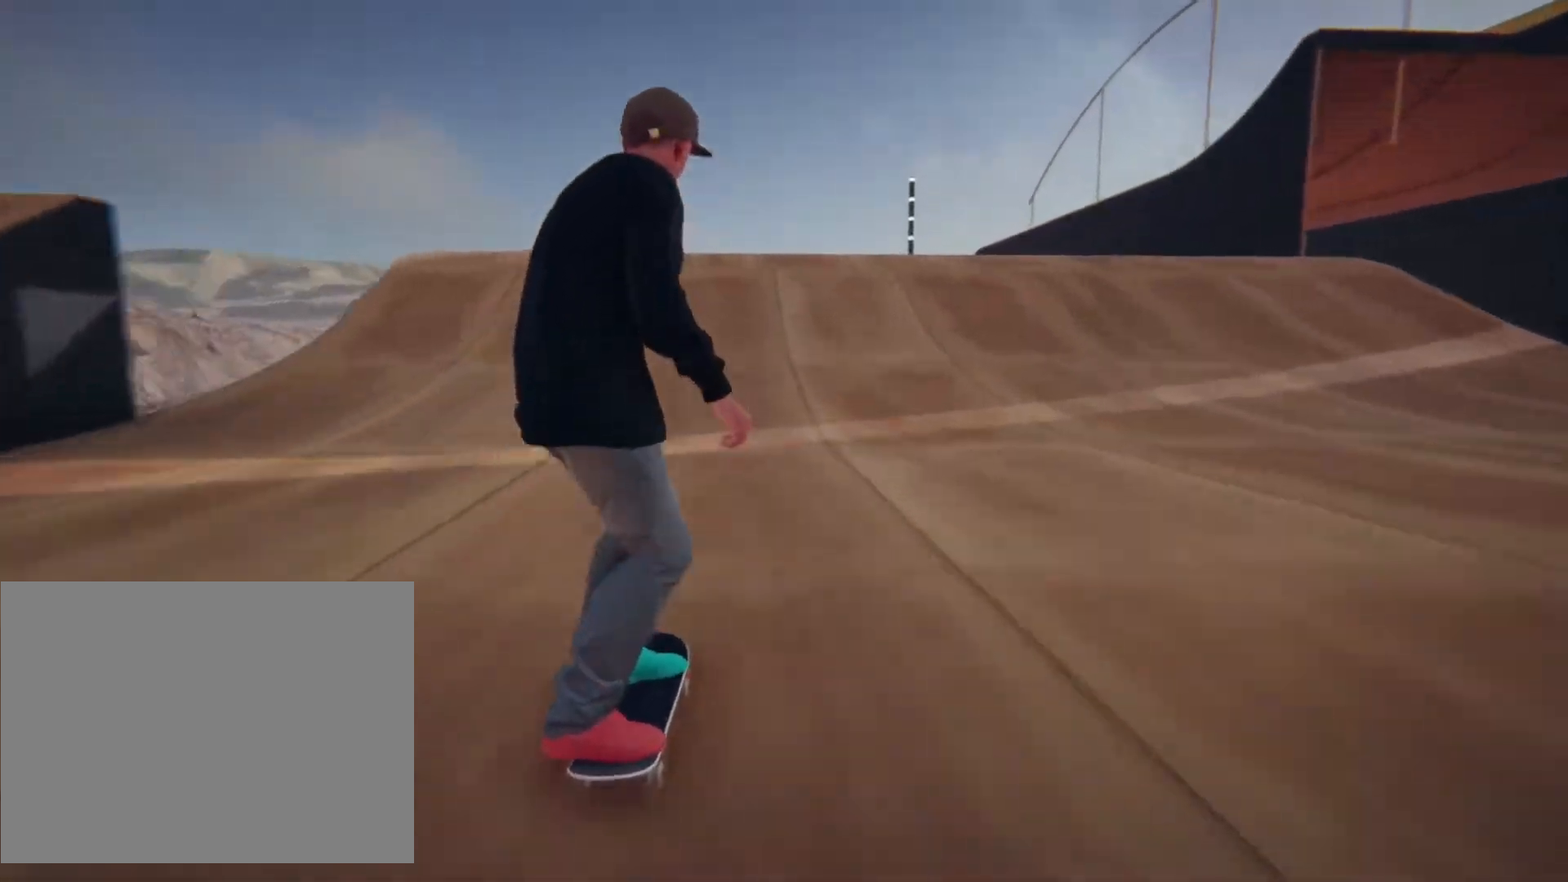
{"dt_ms": 500, "buttons": [], "left_stick": "down", "right_stick": "down", "events": [[283, "left_stick", "down"], [300, "right_stick", "down"]]}
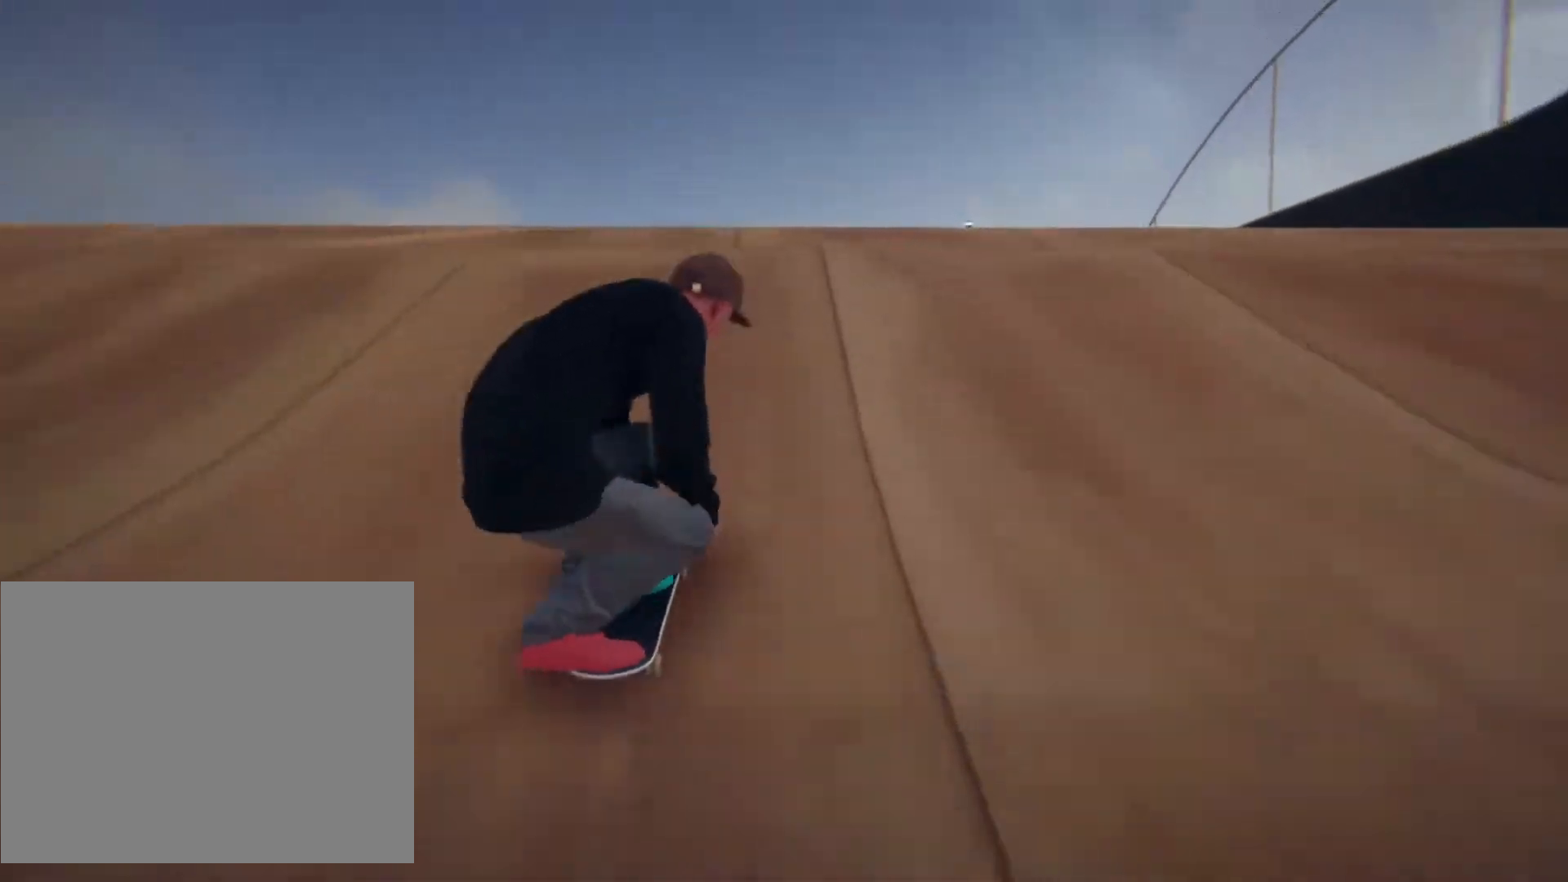
{"dt_ms": 1000, "buttons": ["R2"], "left_stick": "left", "right_stick": "center"}
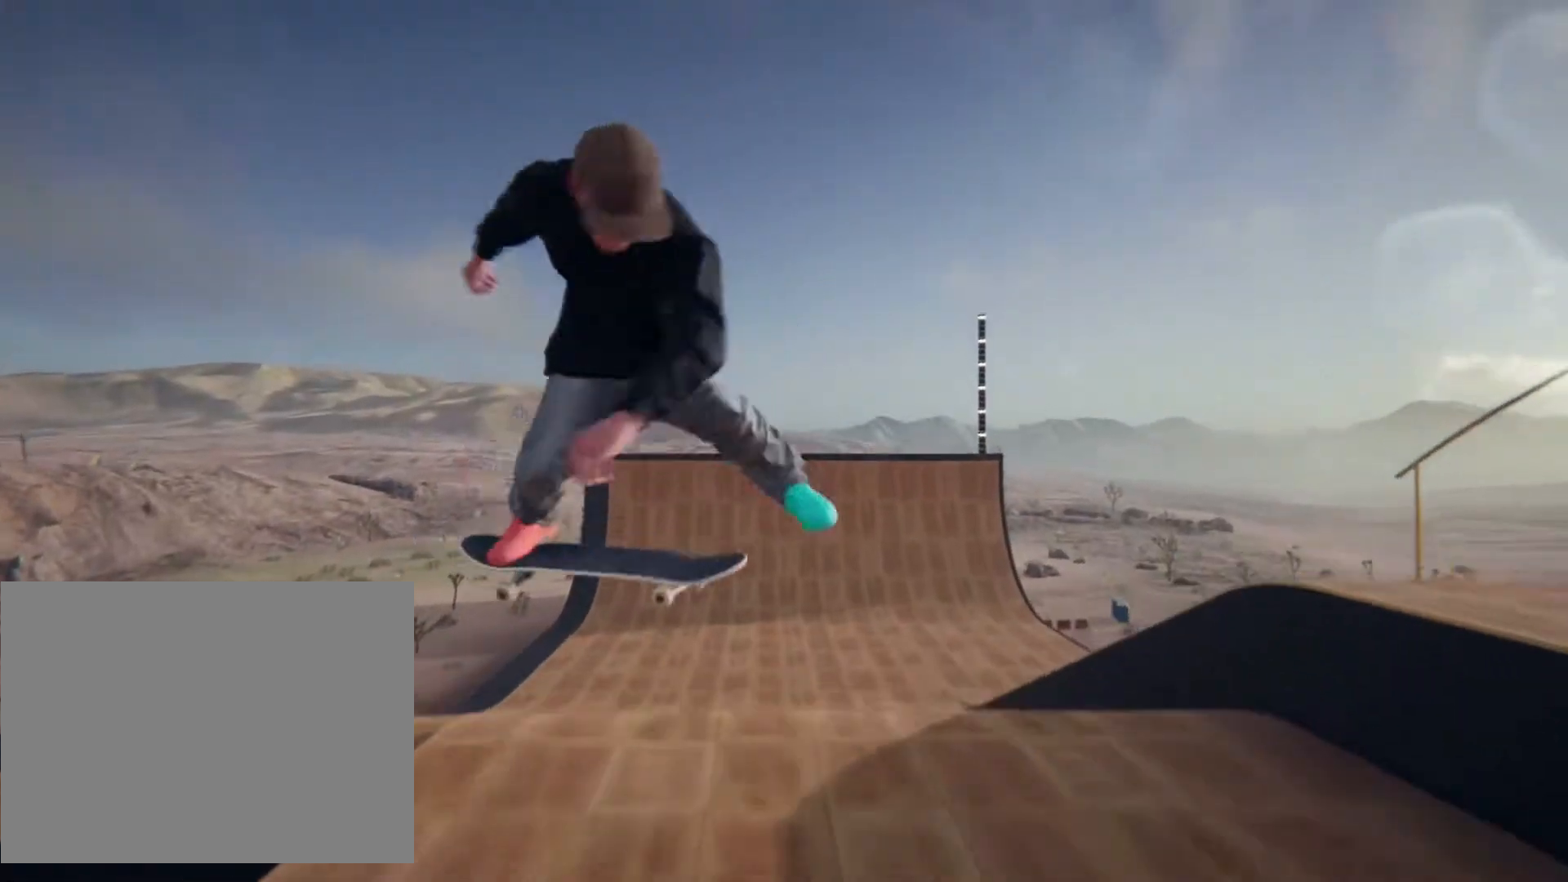
{"dt_ms": 500, "buttons": ["R2"], "left_stick": "left", "right_stick": "center", "events": []}
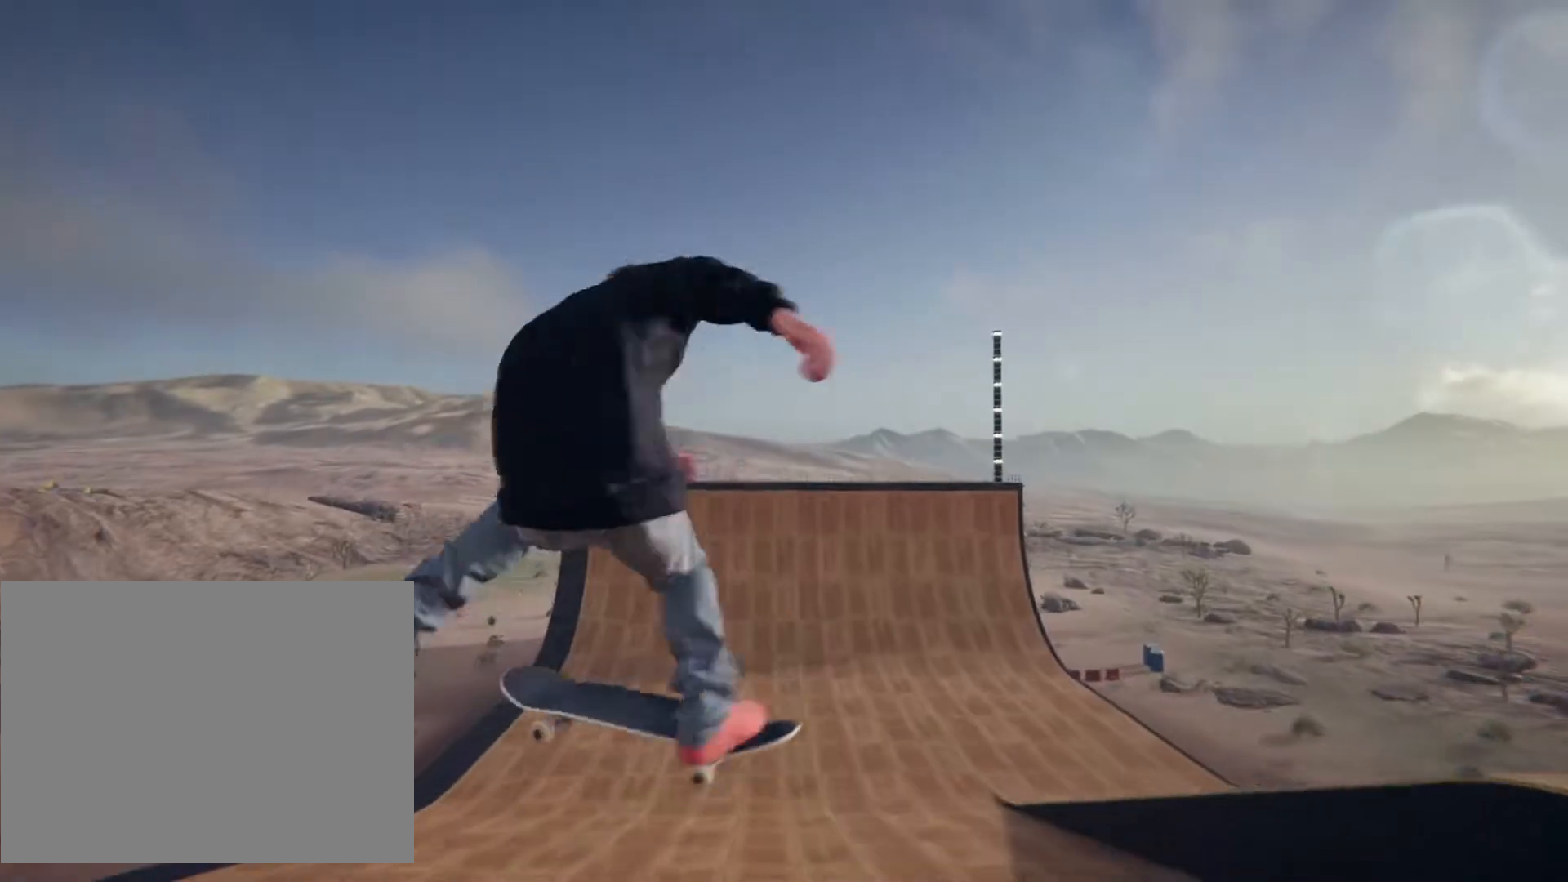
{"dt_ms": 500, "buttons": ["R2"], "left_stick": "left", "right_stick": "center", "events": []}
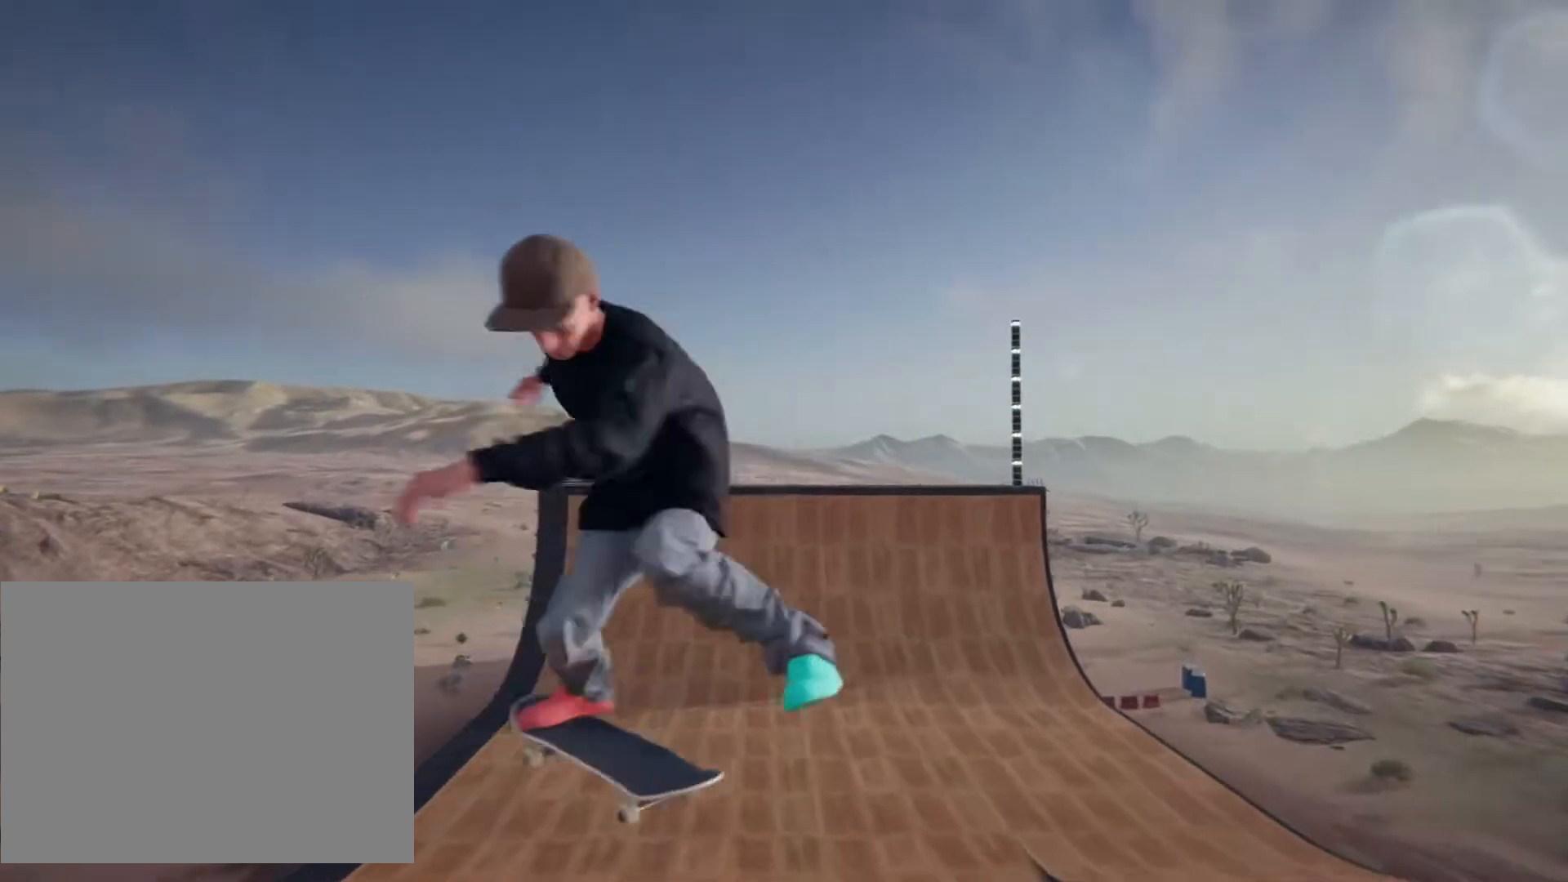
{"dt_ms": 500, "buttons": ["R2"], "left_stick": "left", "right_stick": "center", "events": []}